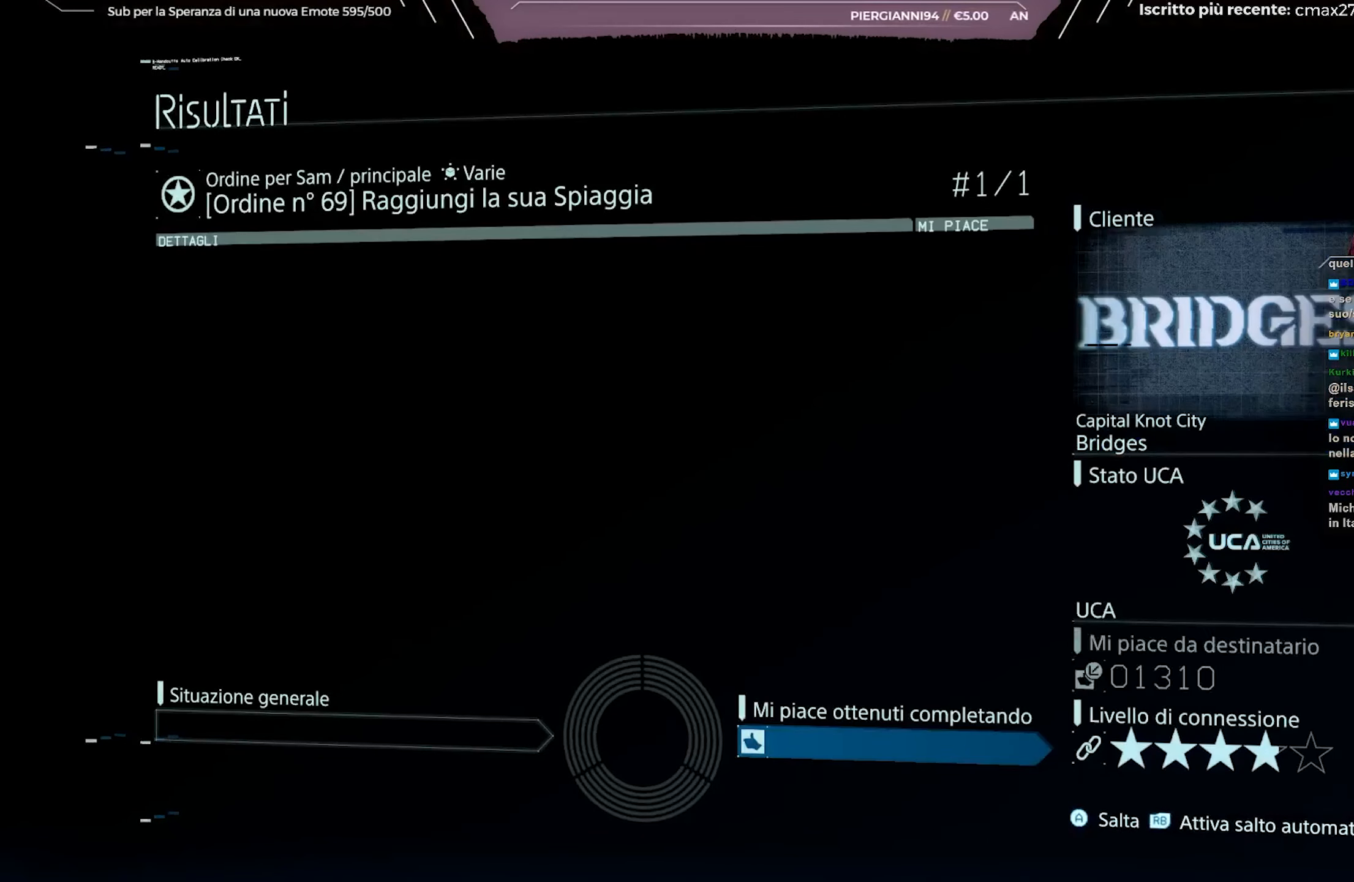
Gameplay with a controller (Xbox layout); each line is a JSON object with the inputs held at the frame after it. "events" lists button and stick changes between this image and that frame as [ms after this image, input, new state], when the widget could be followed in between.
{"buttons": ["R1"], "left_stick": "center", "right_stick": "center", "events": [[467, "R1", "down"]]}
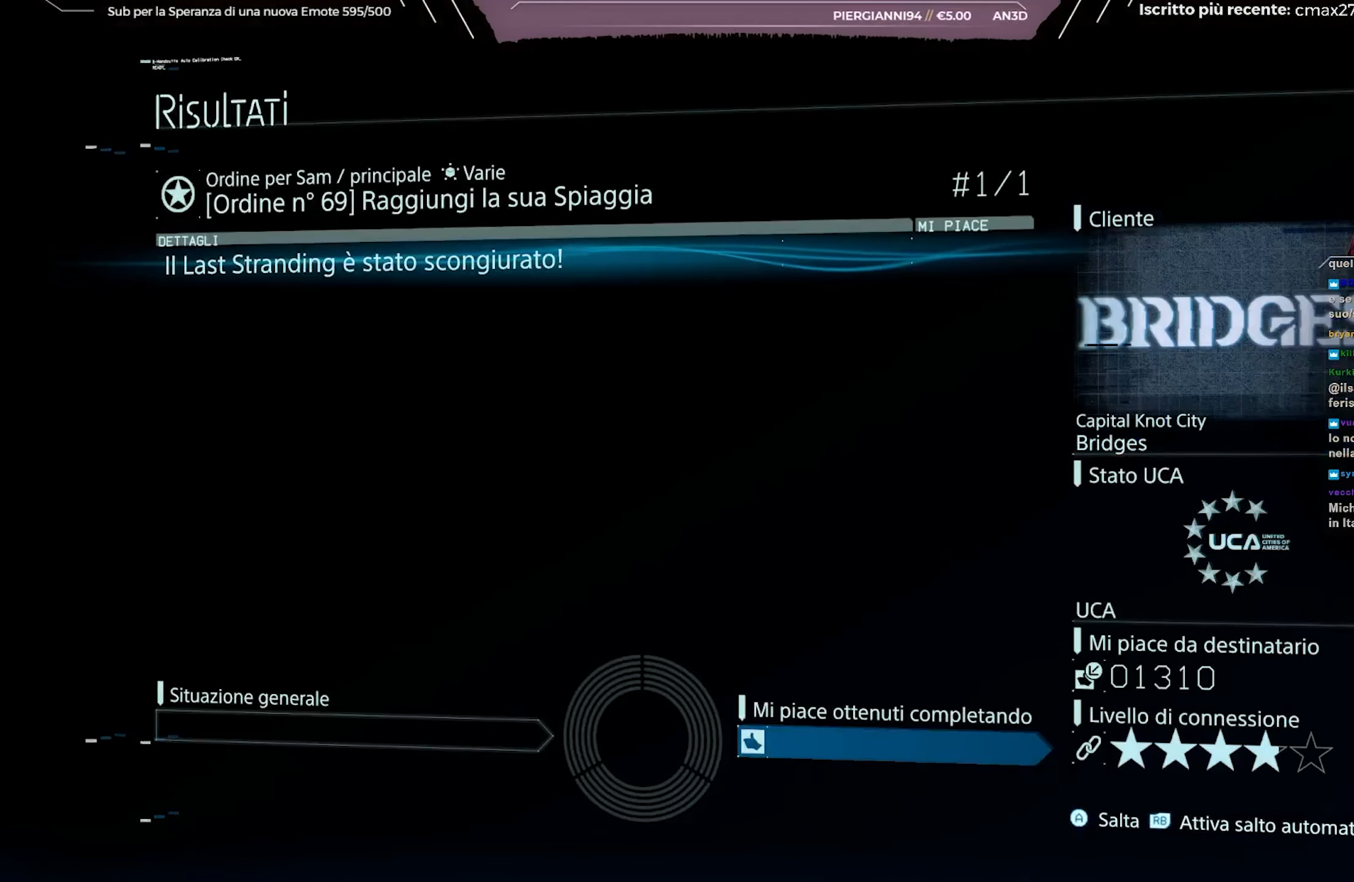
{"buttons": [], "left_stick": "center", "right_stick": "center", "events": [[133, "R1", "up"]]}
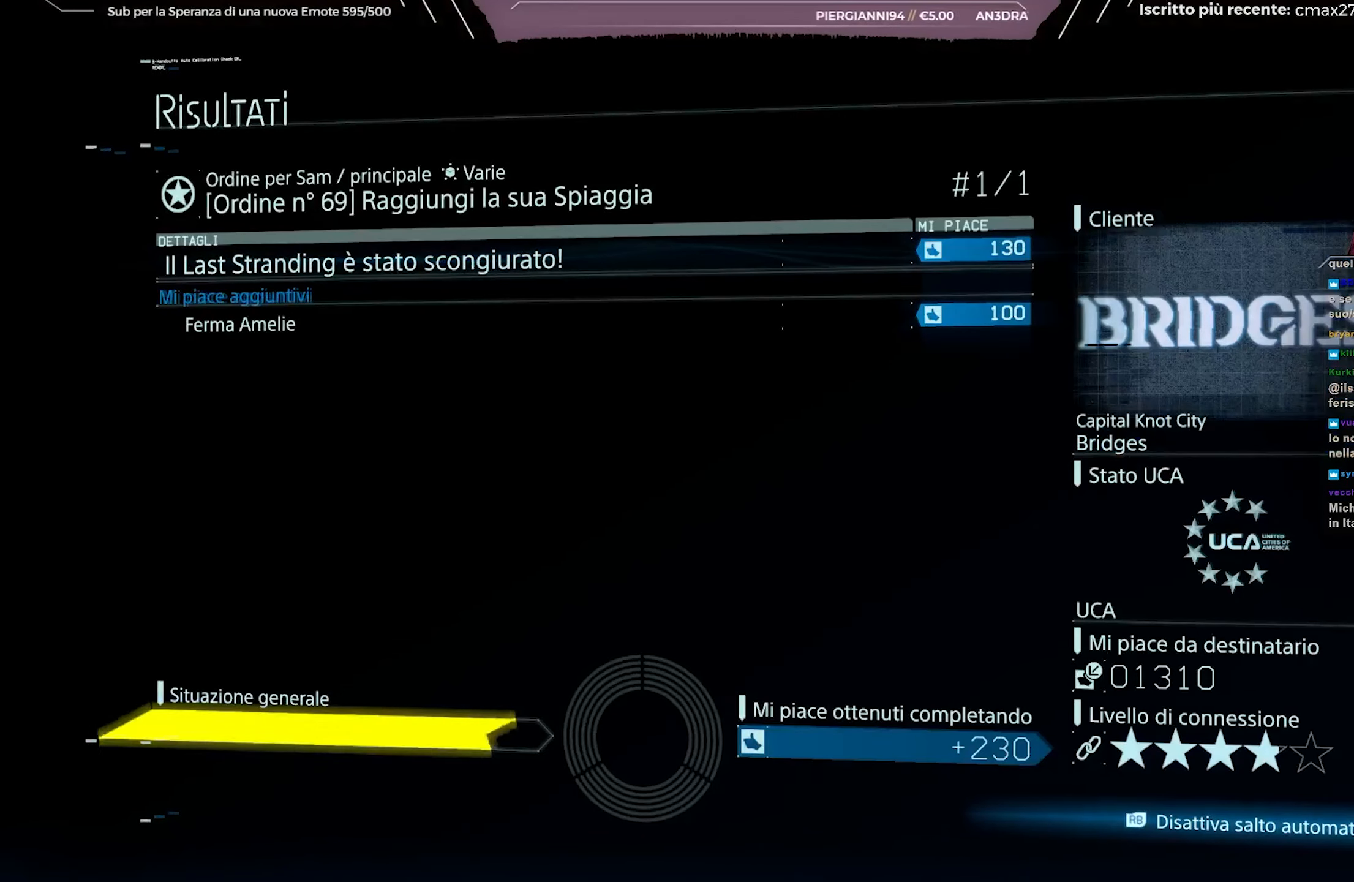
{"buttons": [], "left_stick": "center", "right_stick": "center", "events": []}
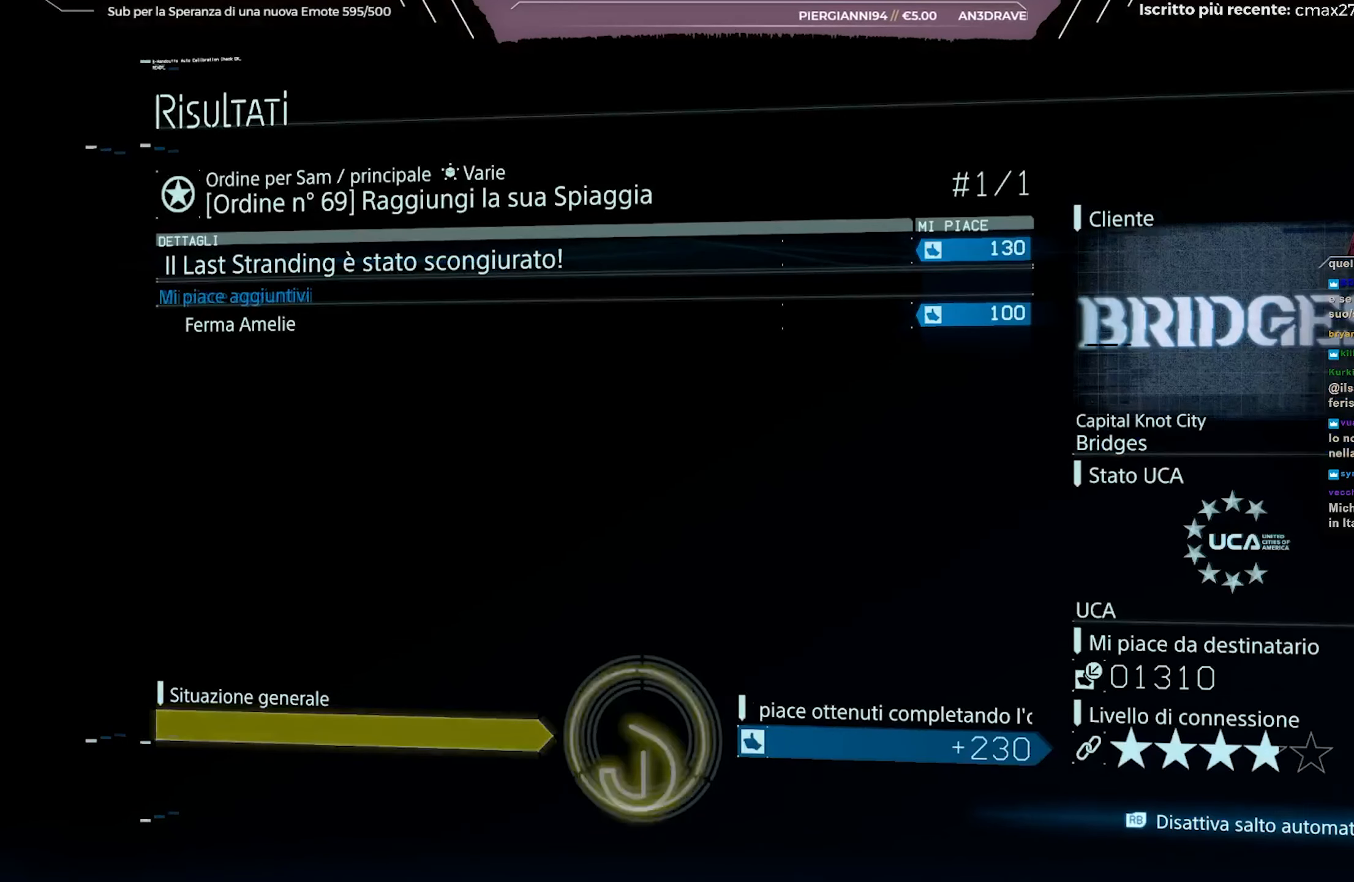
{"buttons": [], "left_stick": "center", "right_stick": "center", "events": []}
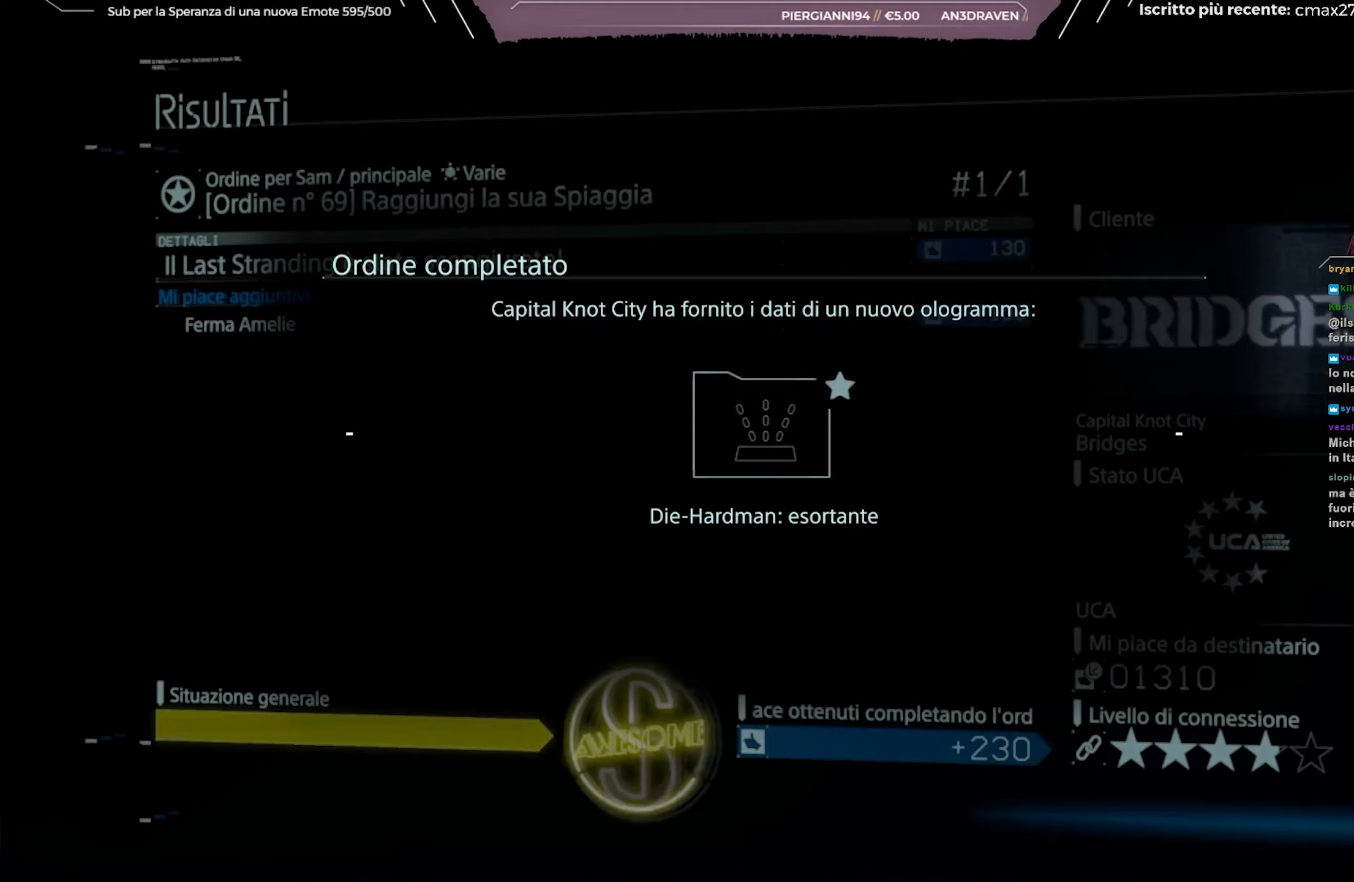
{"buttons": [], "left_stick": "center", "right_stick": "center", "events": []}
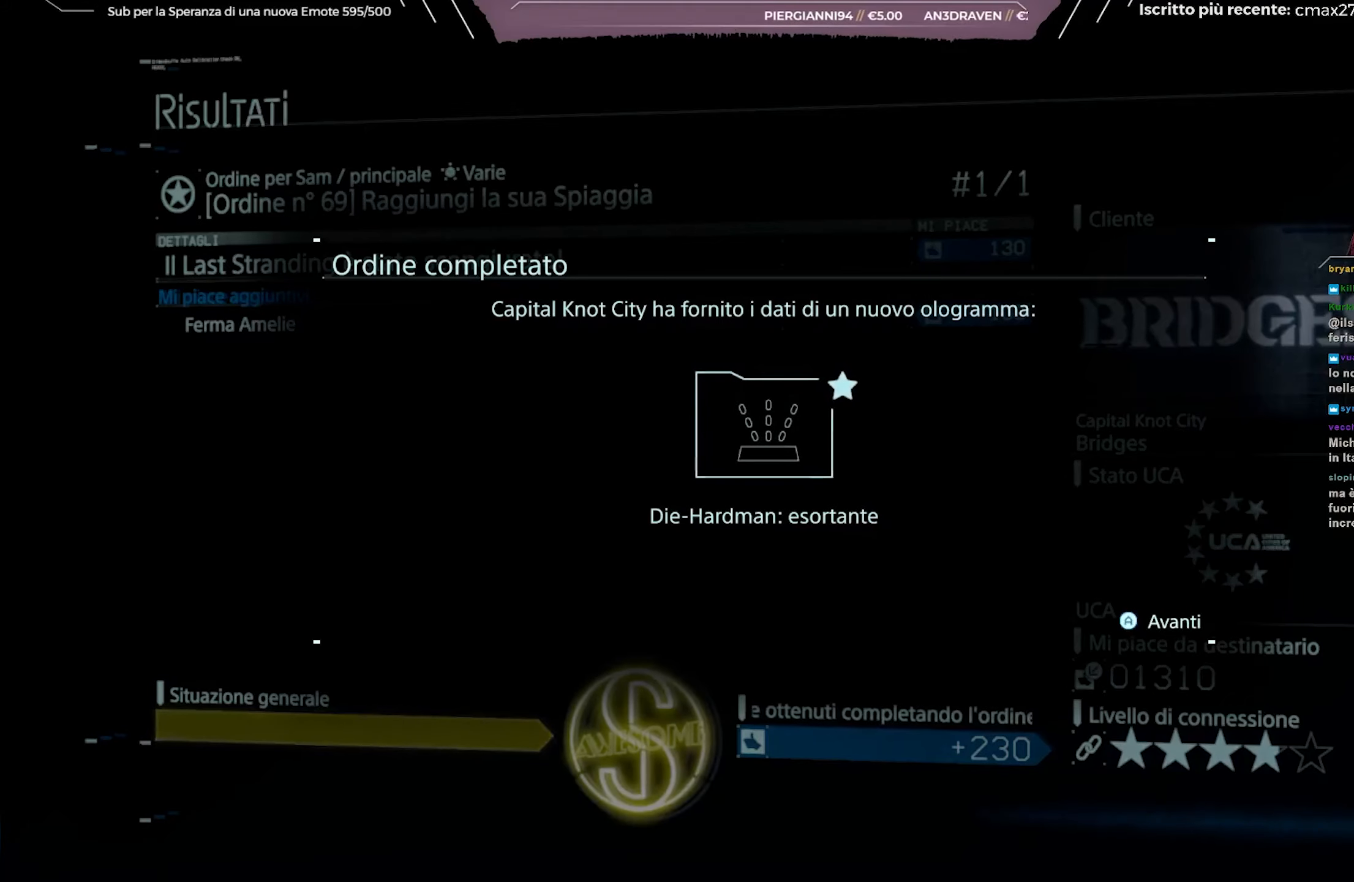
{"buttons": [], "left_stick": "center", "right_stick": "center", "events": [[100, "A", "down"], [217, "A", "up"]]}
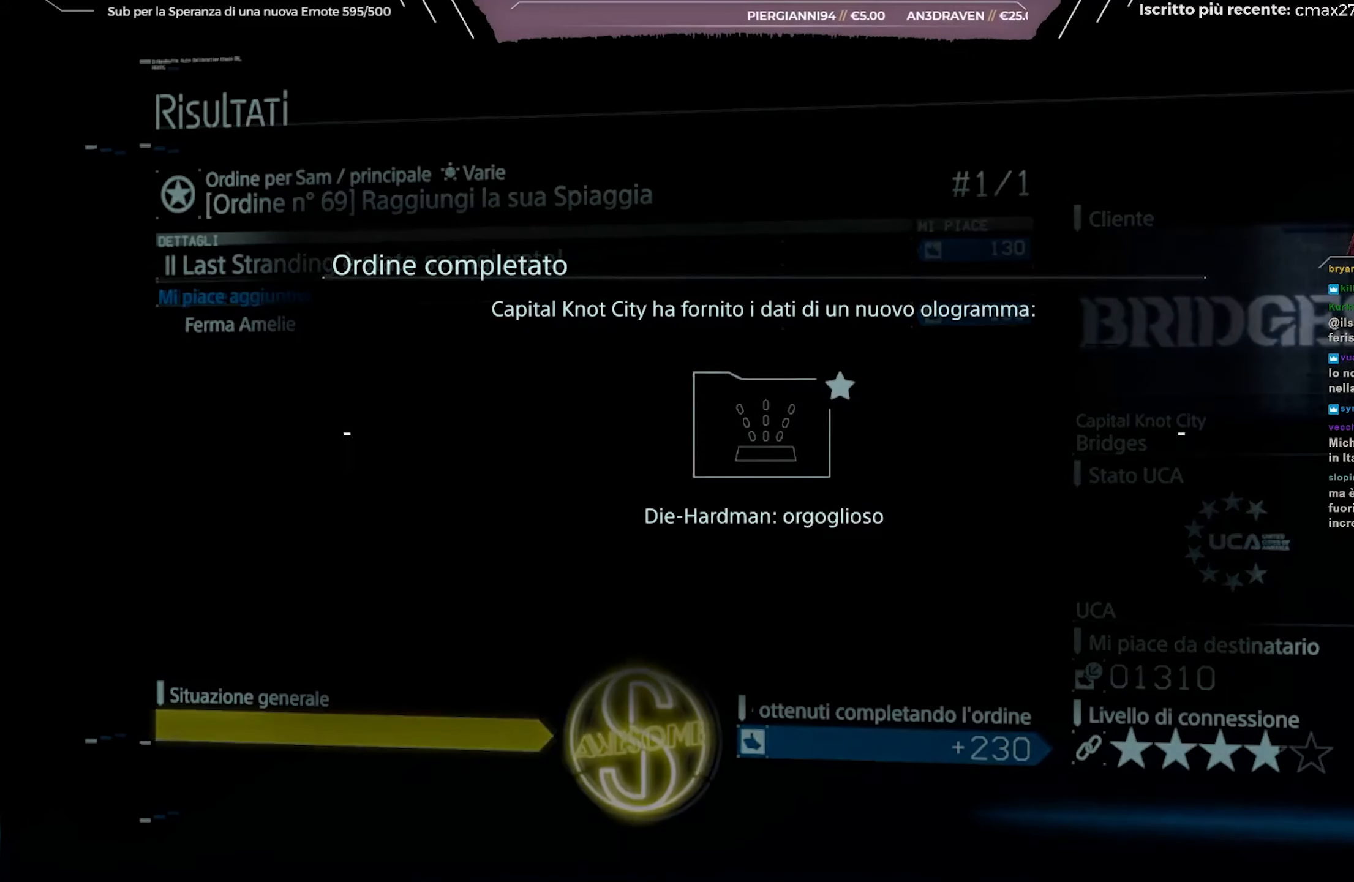
{"buttons": ["A"], "left_stick": "center", "right_stick": "center", "events": [[467, "A", "down"]]}
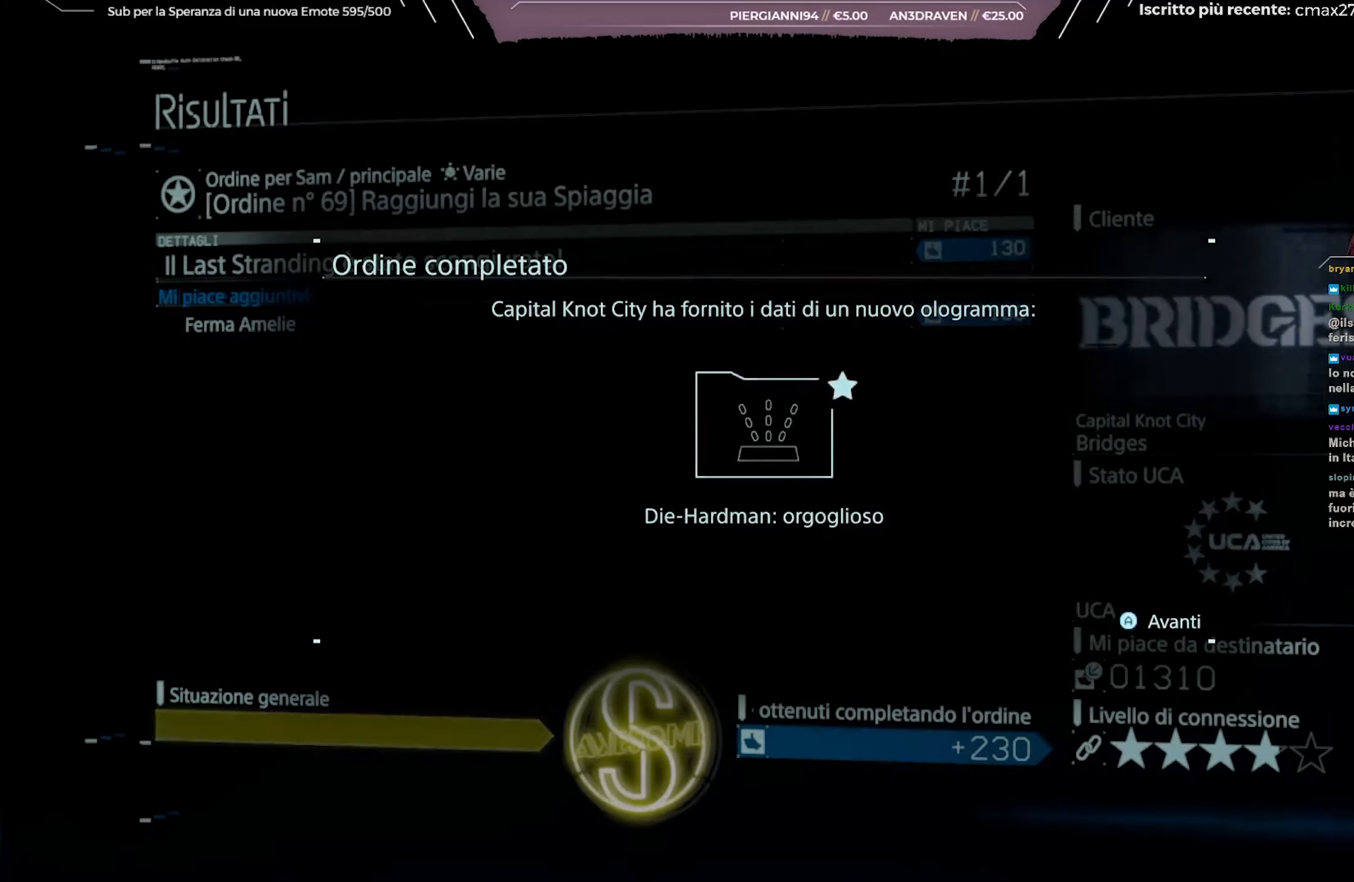
{"buttons": [], "left_stick": "center", "right_stick": "center", "events": [[83, "A", "up"]]}
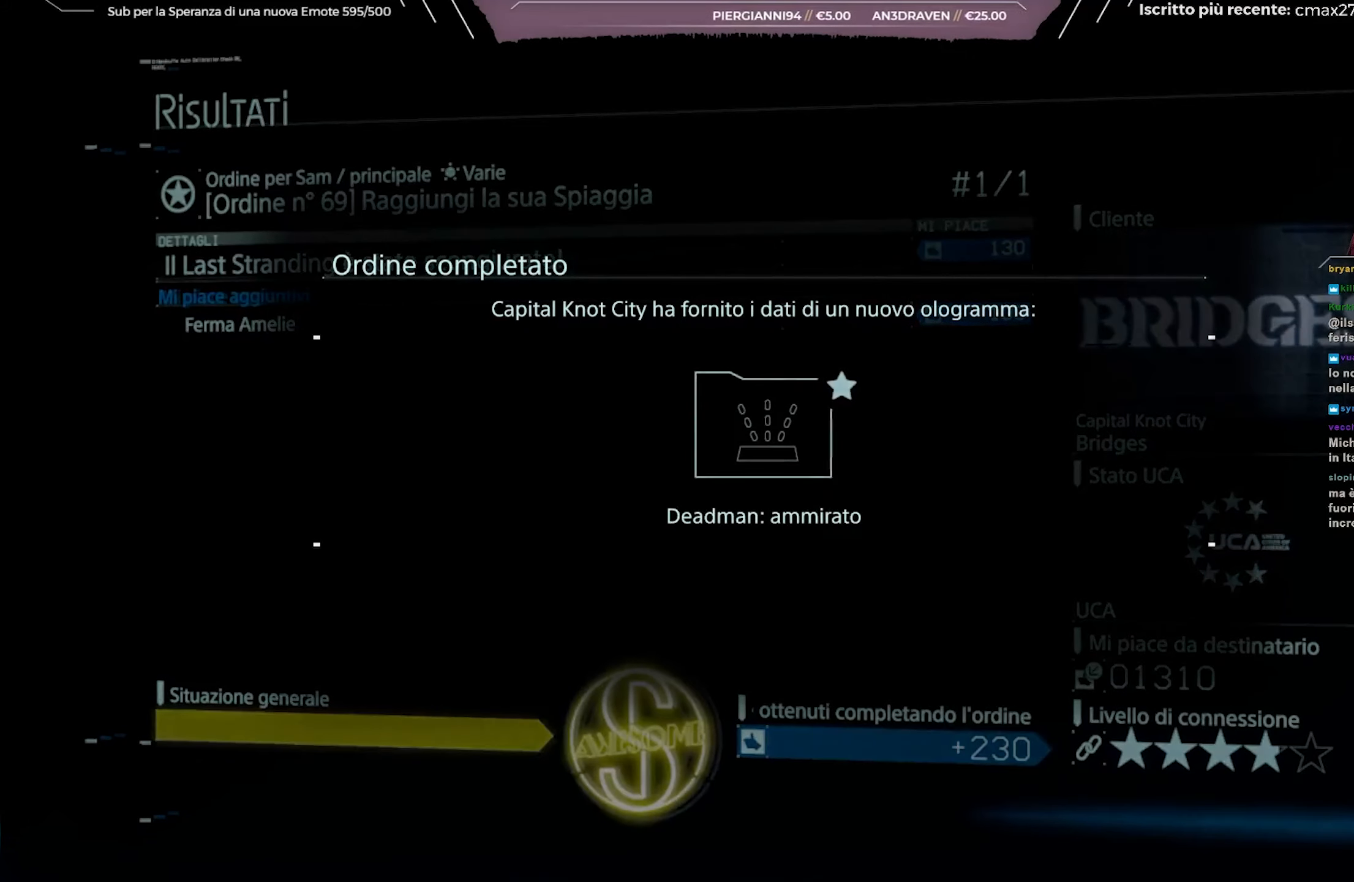
{"buttons": [], "left_stick": "center", "right_stick": "center", "events": [[50, "A", "down"], [133, "A", "up"], [367, "A", "down"], [483, "A", "up"]]}
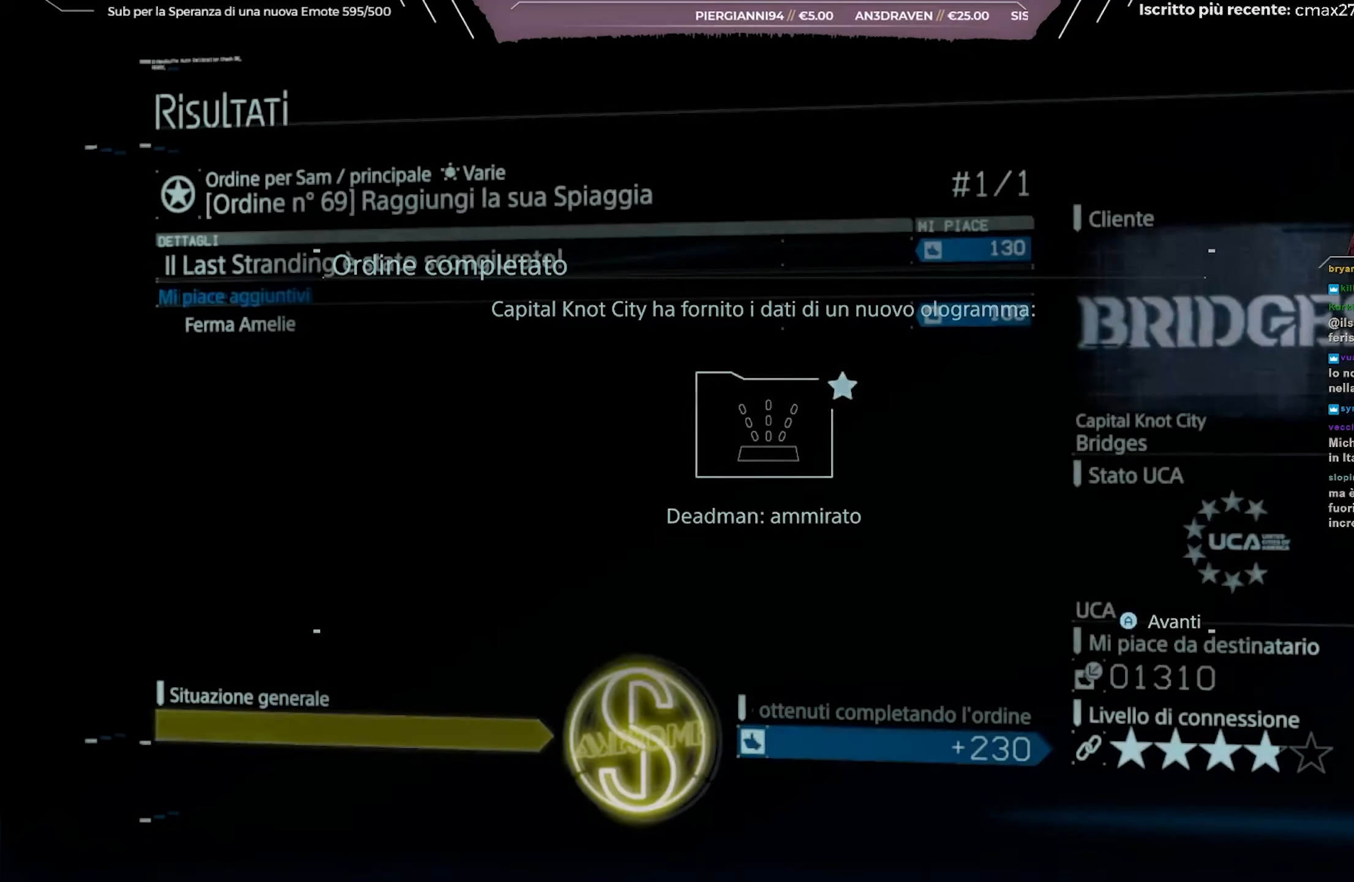
{"buttons": [], "left_stick": "center", "right_stick": "center", "events": []}
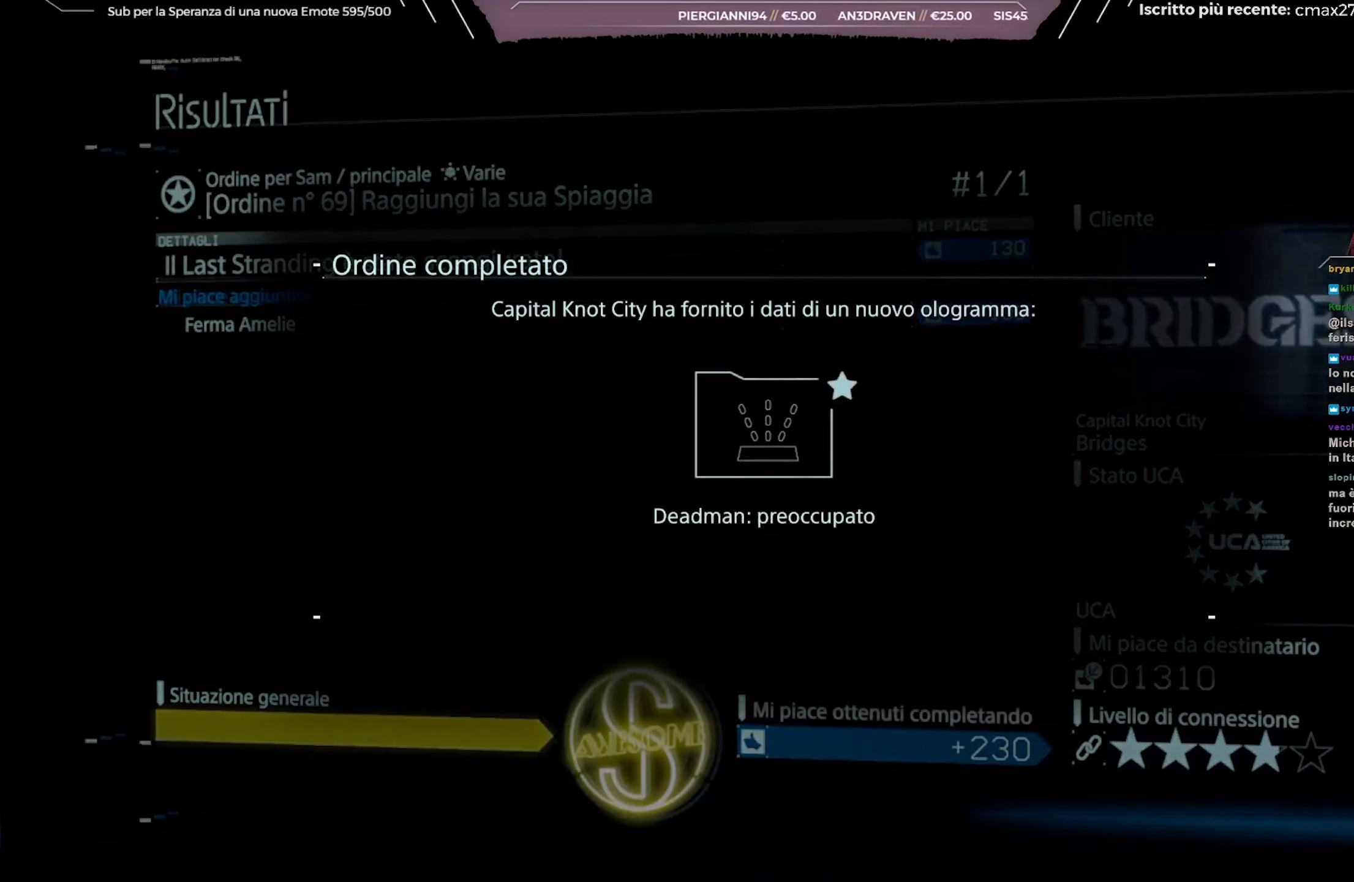
{"buttons": [], "left_stick": "center", "right_stick": "center", "events": [[200, "A", "down"], [283, "A", "up"]]}
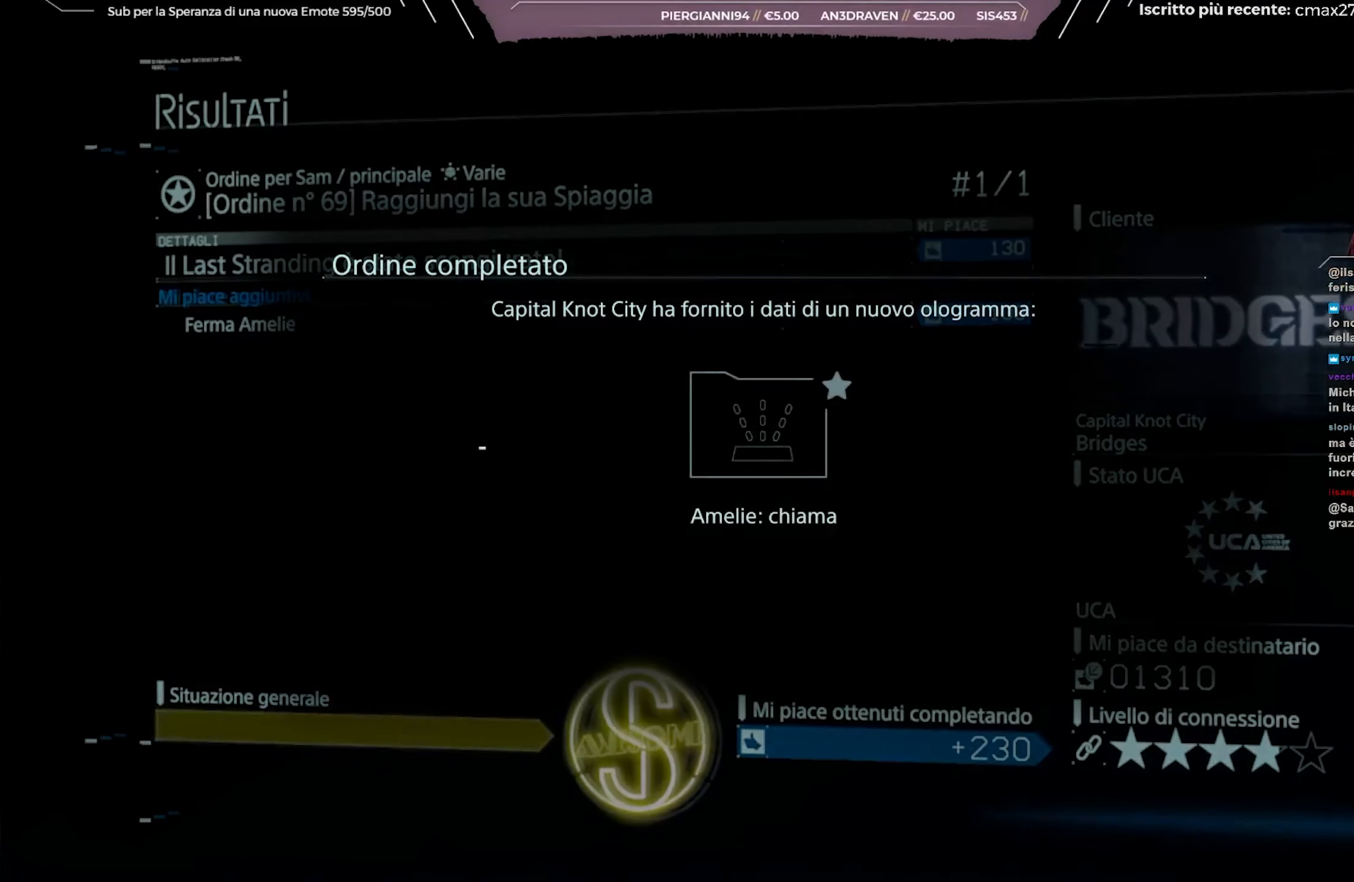
{"buttons": [], "left_stick": "center", "right_stick": "center", "events": []}
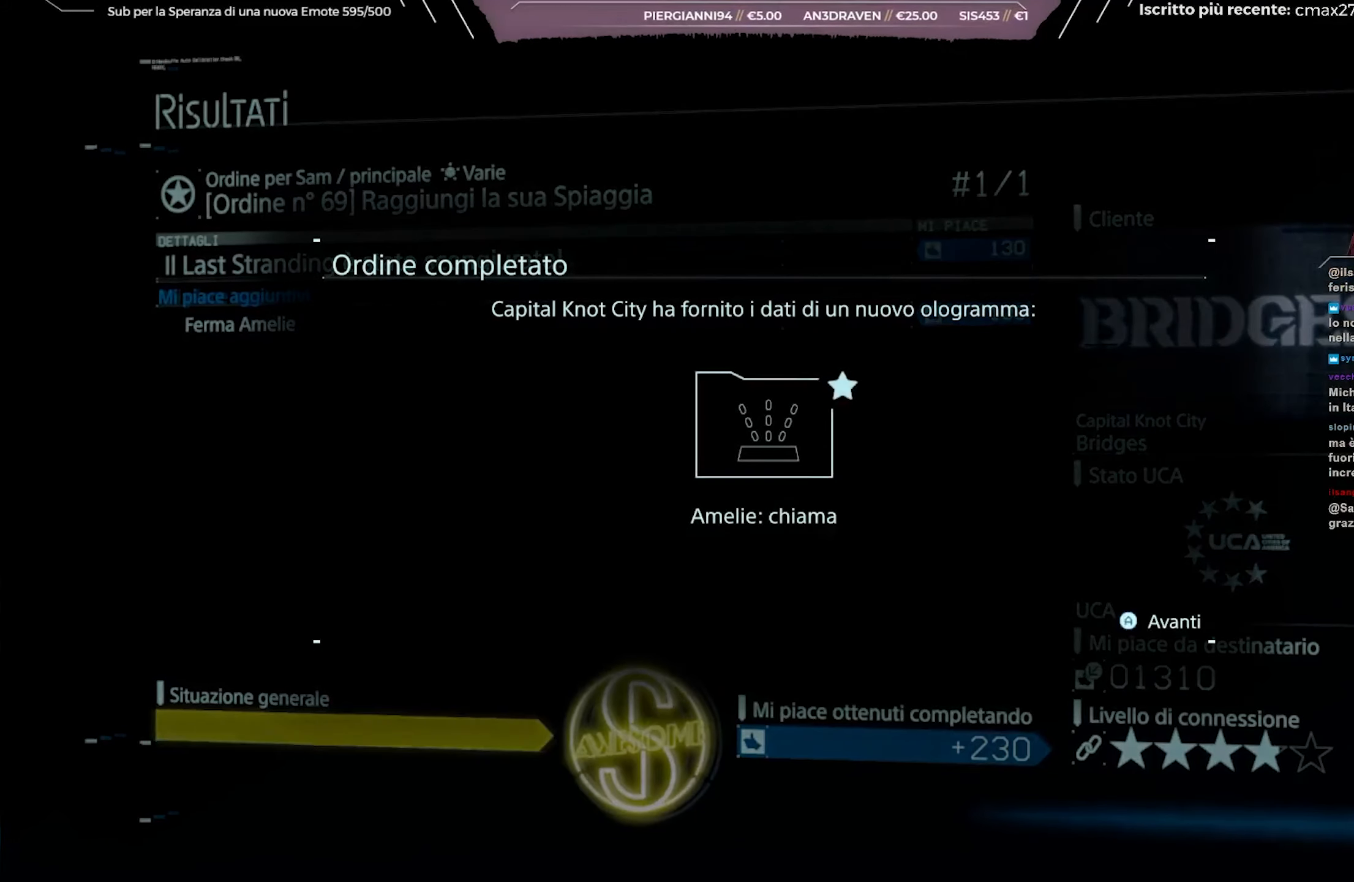
{"buttons": [], "left_stick": "center", "right_stick": "center", "events": [[17, "A", "down"], [100, "A", "up"]]}
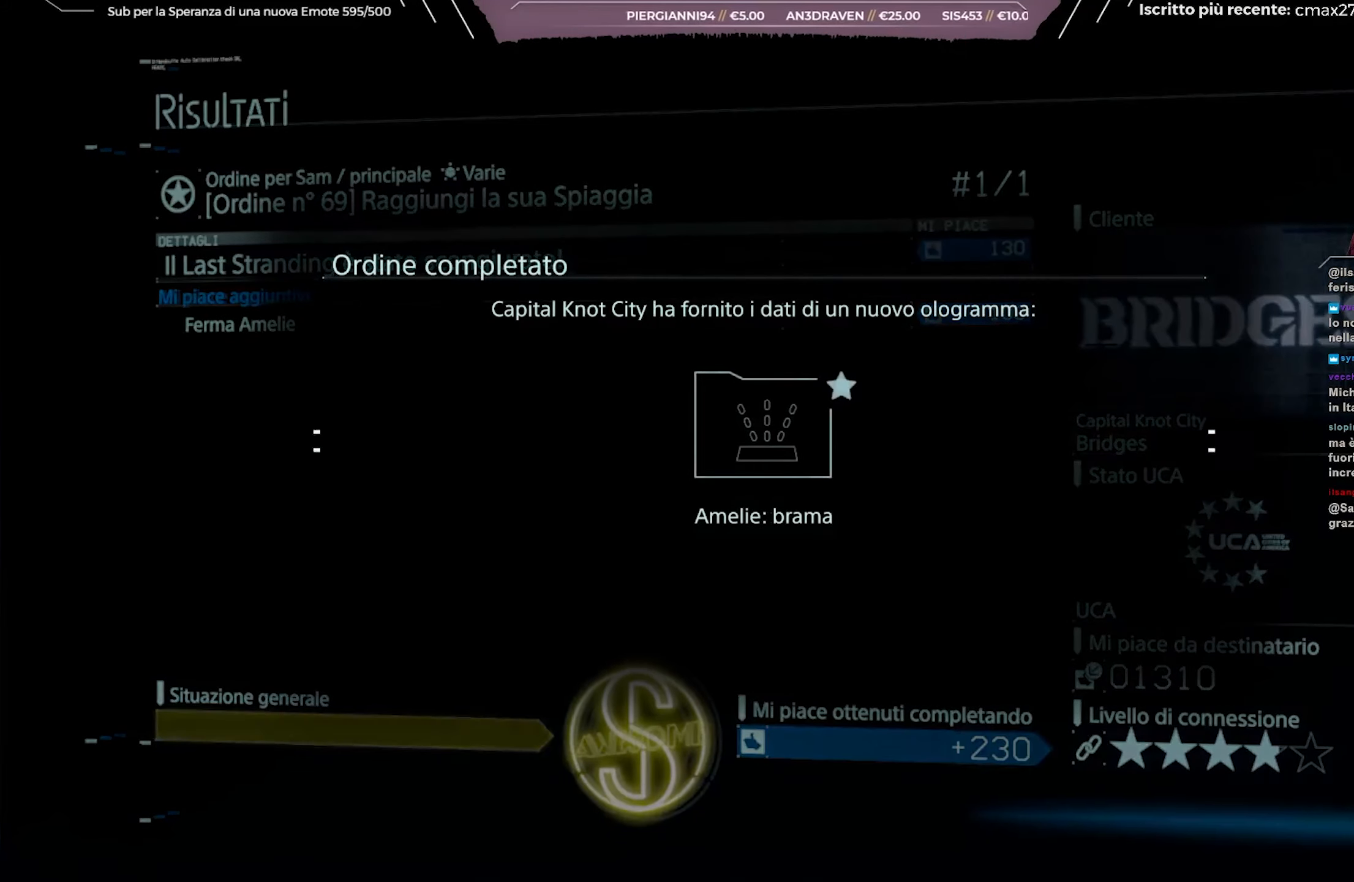
{"buttons": [], "left_stick": "center", "right_stick": "center", "events": [[300, "A", "down"], [433, "A", "up"]]}
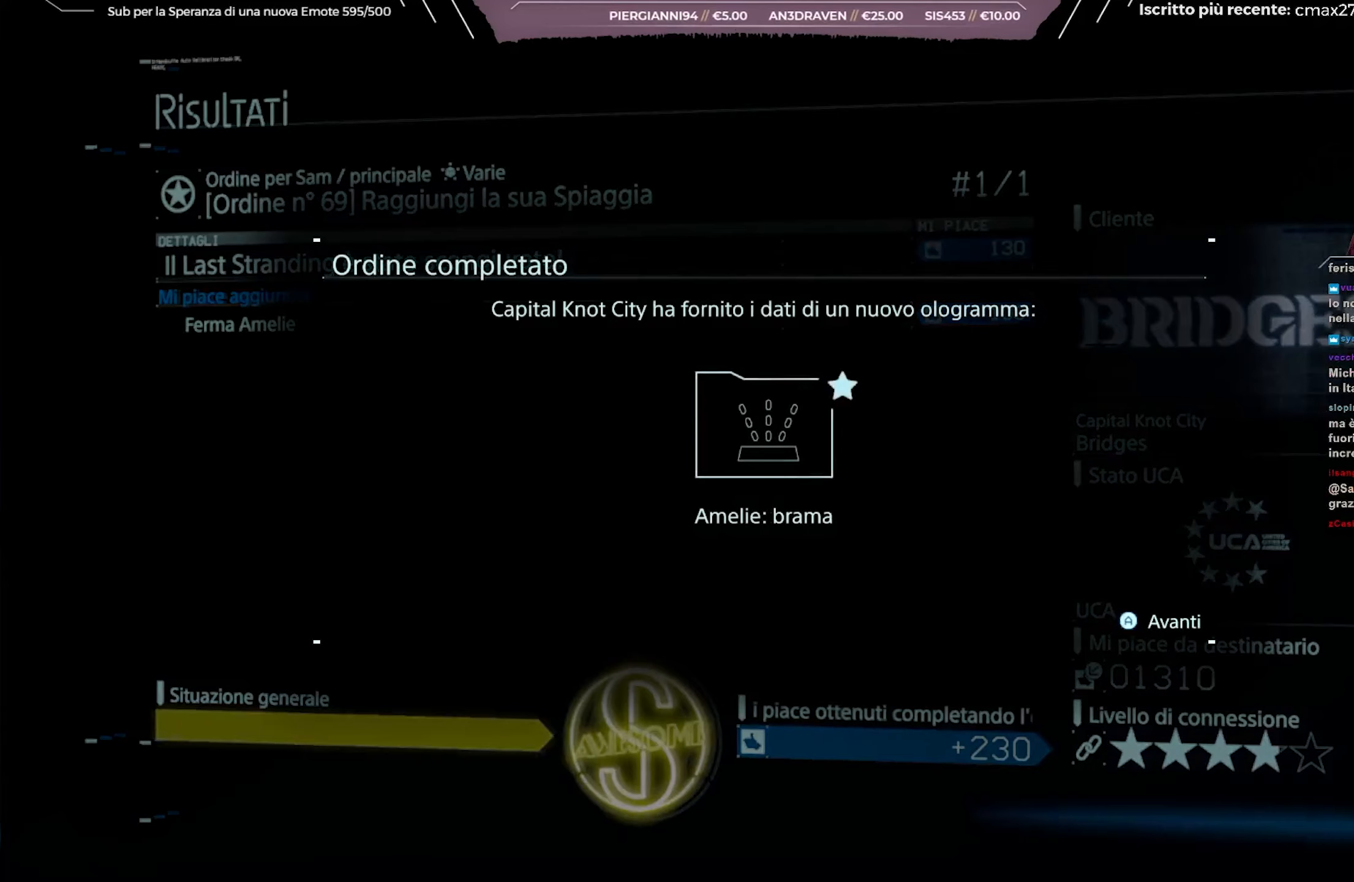
{"buttons": [], "left_stick": "center", "right_stick": "center", "events": [[183, "A", "down"], [317, "A", "up"]]}
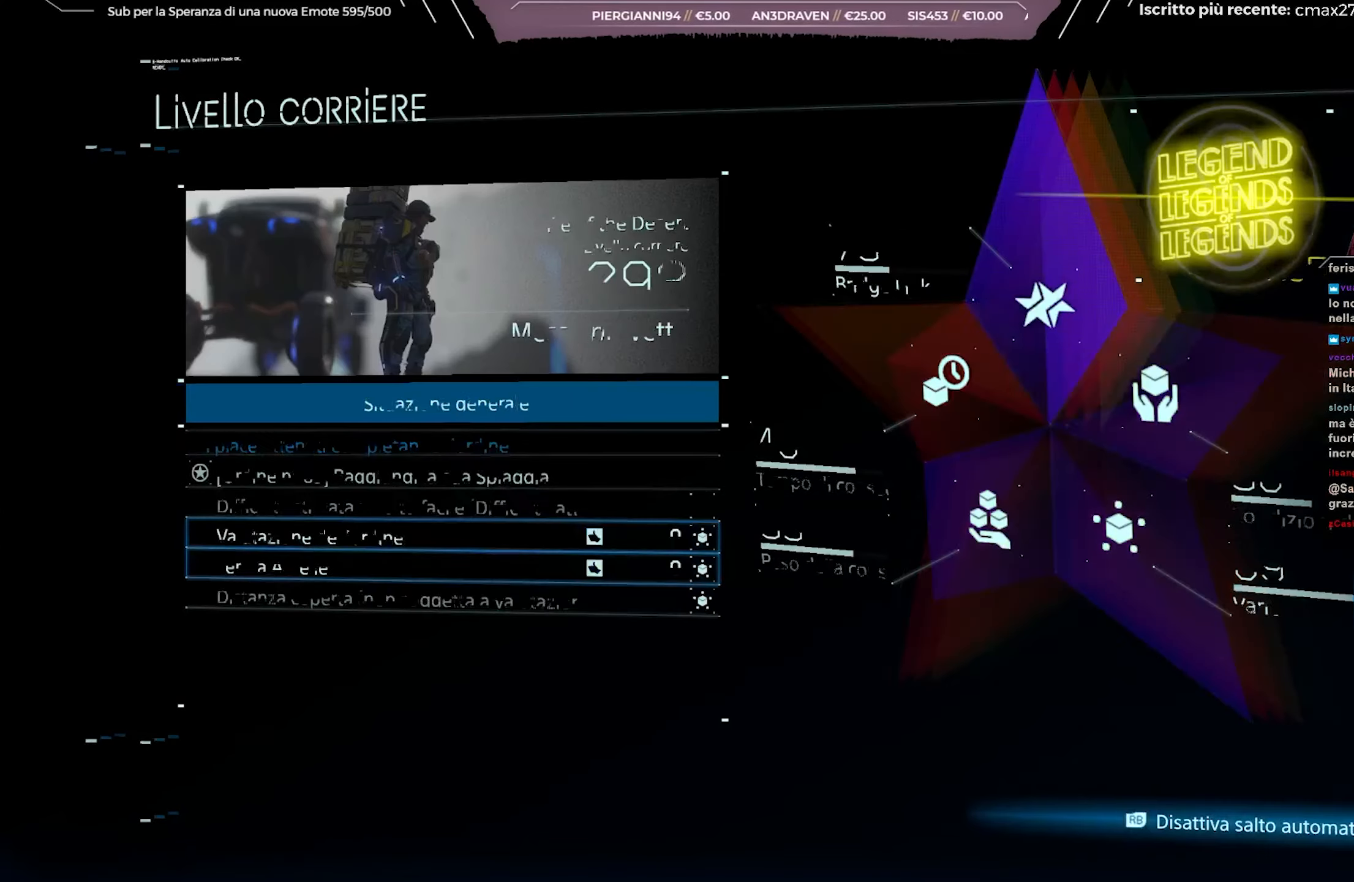
{"buttons": [], "left_stick": "center", "right_stick": "center", "events": []}
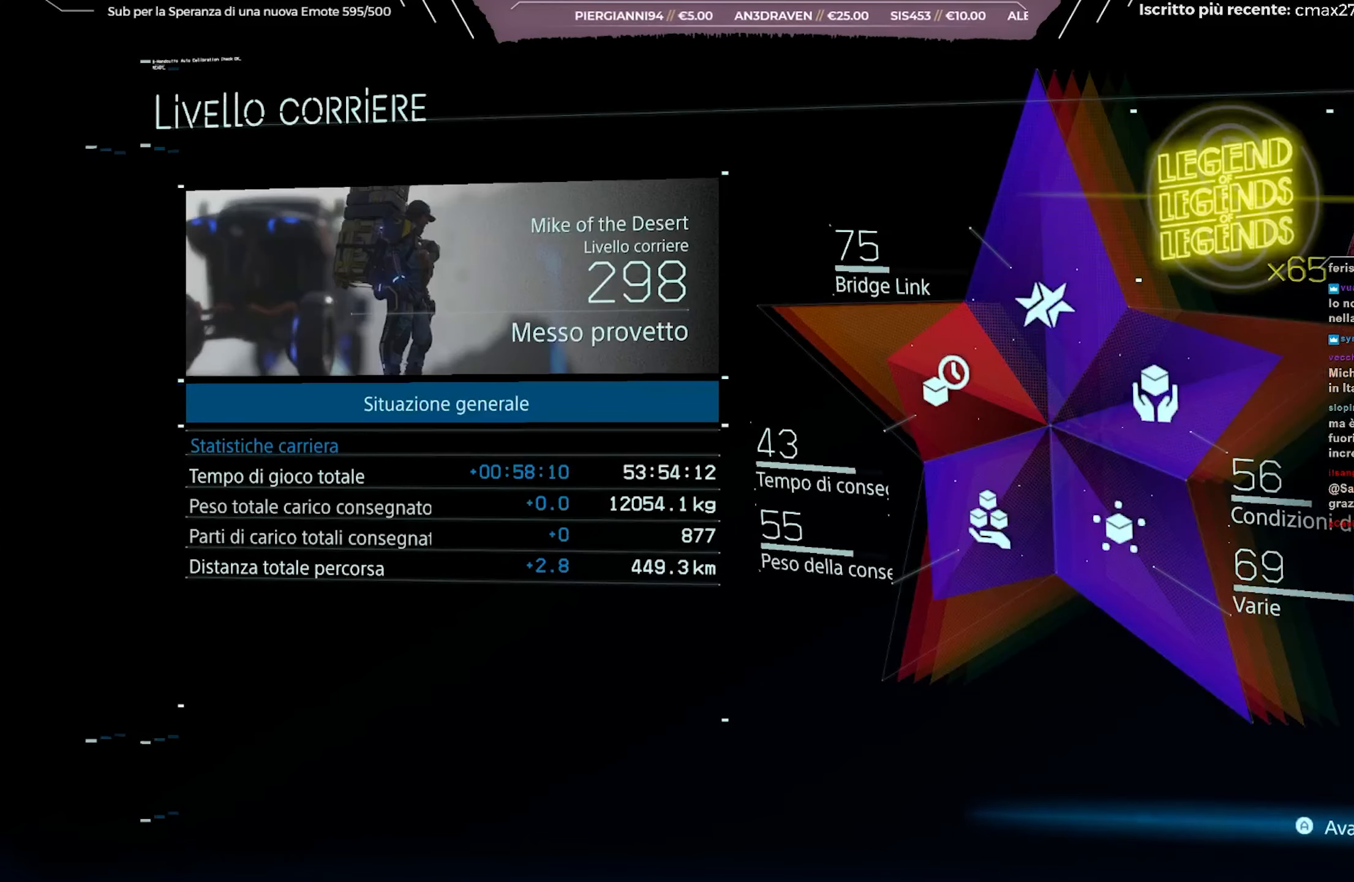
{"buttons": [], "left_stick": "center", "right_stick": "center", "events": [[33, "R1", "down"], [200, "R1", "up"]]}
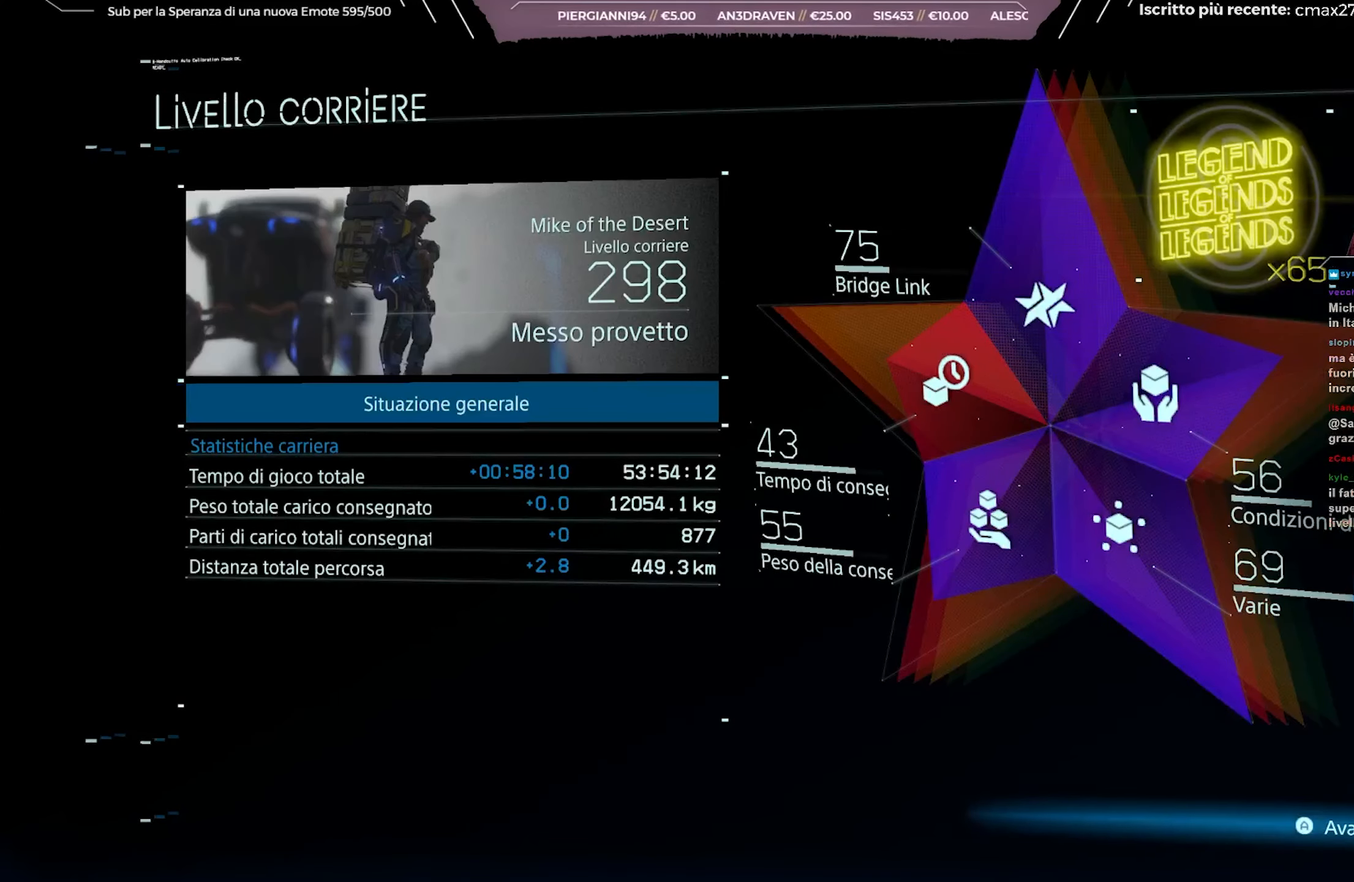
{"buttons": [], "left_stick": "center", "right_stick": "center", "events": [[150, "A", "down"], [300, "A", "up"]]}